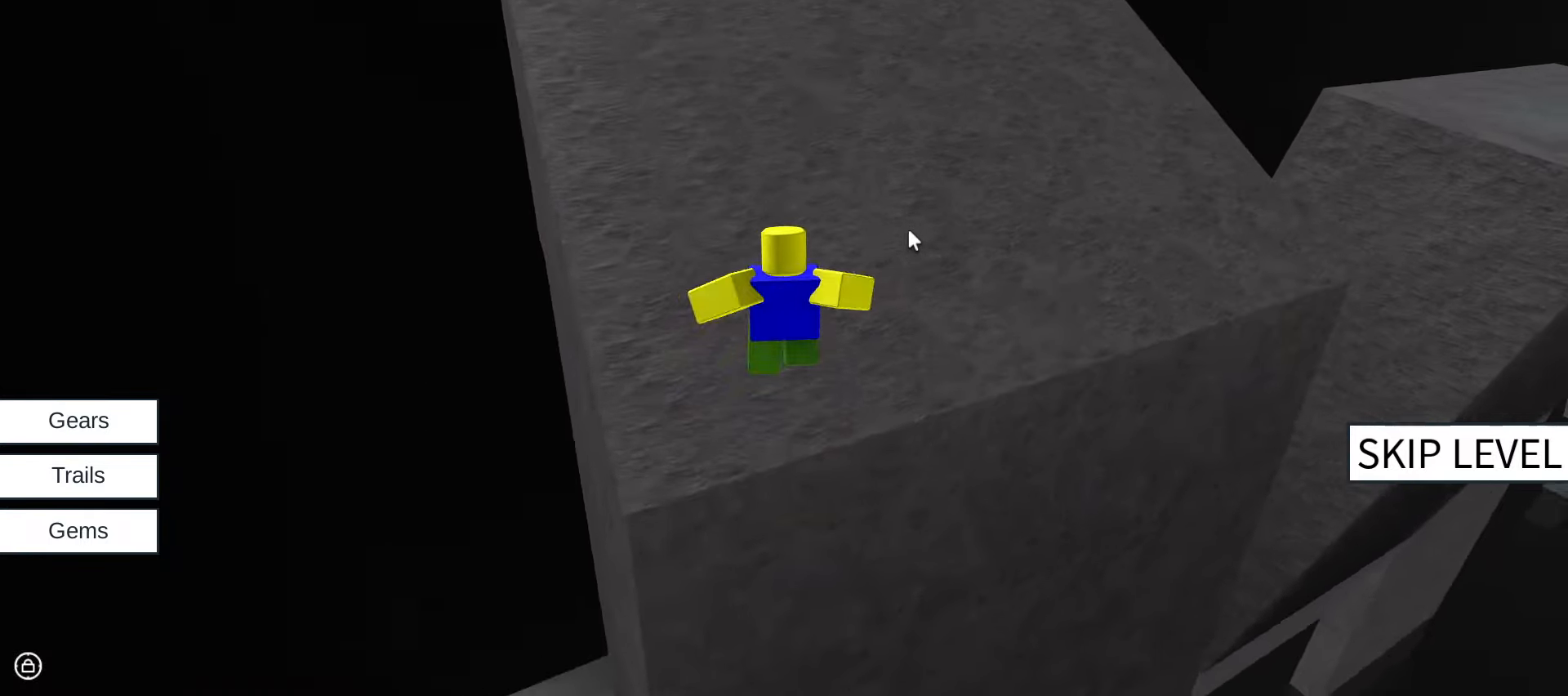
Gameplay with keyboard and mouse; each line is a JSON object with the keys and mouse buttons held at the frame after it. "events" lists presses ("down") and releases ("up") of ".", "/", "0", "1", "2", "3", "4", "5", "6", "7", "8", "9", "a", "alt_l", "alt_r", "b", "backslash", "backspace", "c", "caps_lock", "comma", "ctrl_l", "ctrl_r", "d", "e", "equals", "escape", "f", "f1", "f10", "f11", "f12", "f2", "f3", "f4", "f5", "f6", "f7", "f8", "f9", "g", "h", "i", "j", "k", "l", "lbracket", "m", "minus", "n", "o", "p", "q", "quote", "r", "rbracket", "return", "s", "semicolon", "shift_l", "shift_r", "space", "super", "t", "tab", "tilde", "u", "v", "w", "x", "y", "z", "mouse_left", "mouse_wheel" and "mouse_right" between this image and that frame as [ms after this image, input, new state], when the widget could be followed in between. "mouse_left", "mouse_wheel", "mouse_right" = the "left", "wheel", "right" buttons of the "mouse" list. No other keys are recorded. "wheel" means that the mouse wheel is clicked or scrolled. Not read: mouse_move.
{"keys": ["w"], "mouse": ["right"], "events": []}
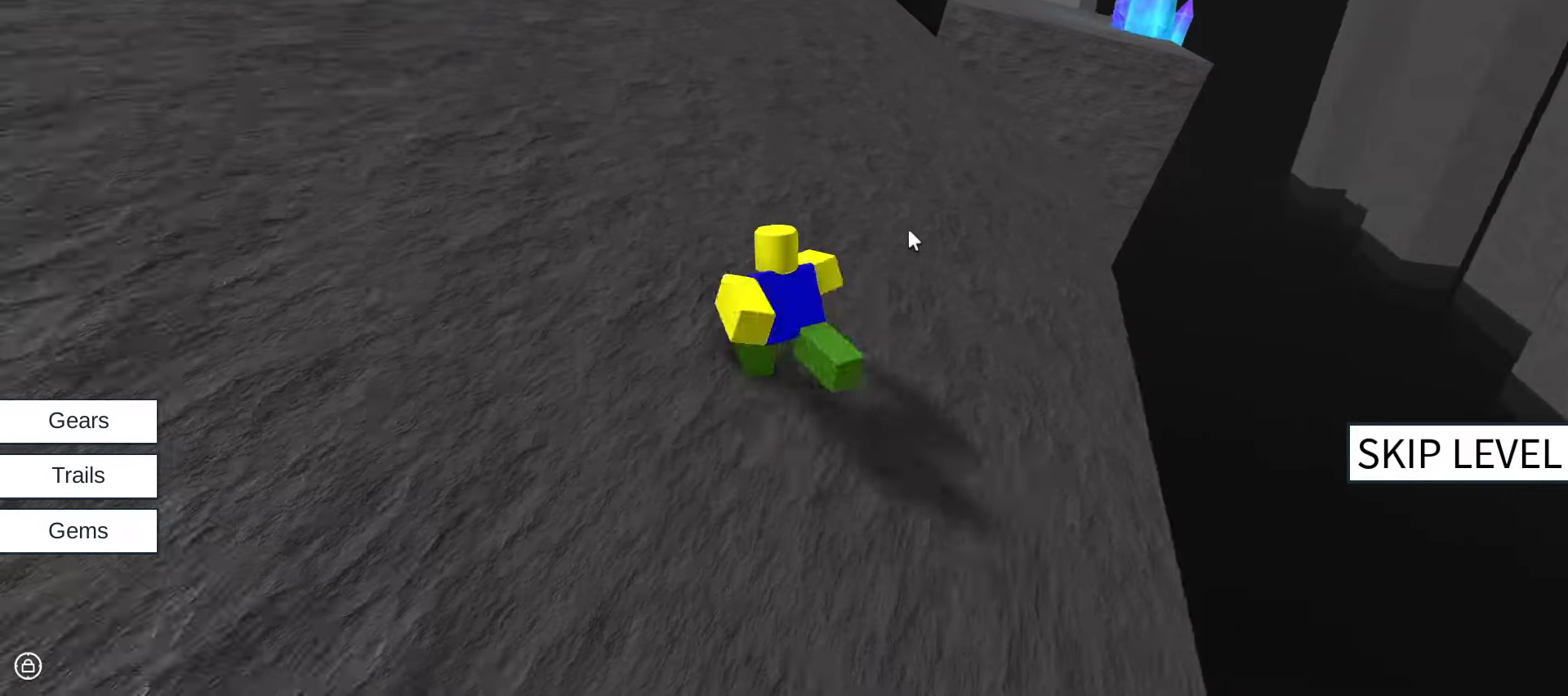
{"keys": ["w"], "mouse": ["right"], "events": []}
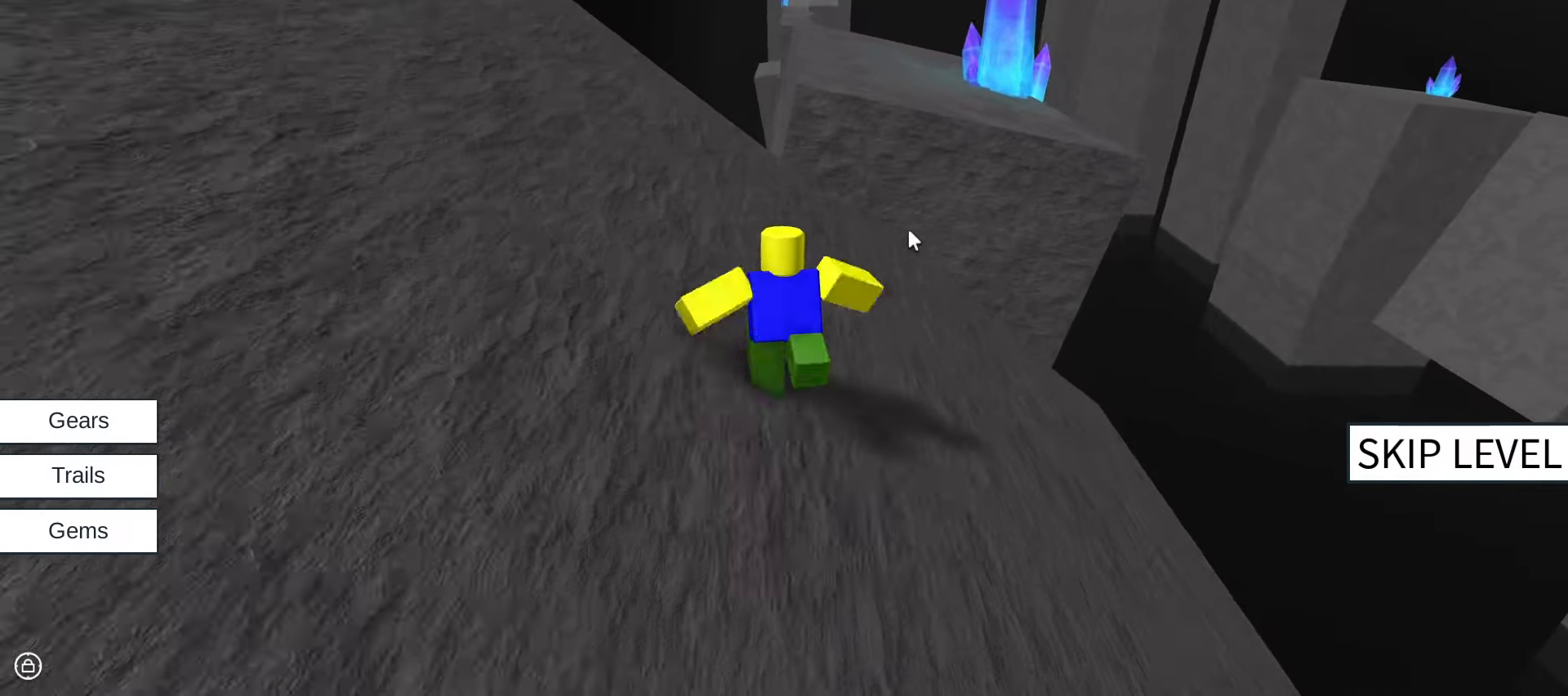
{"keys": ["w"], "mouse": ["right"], "events": [[200, "space", "down"], [283, "space", "up"]]}
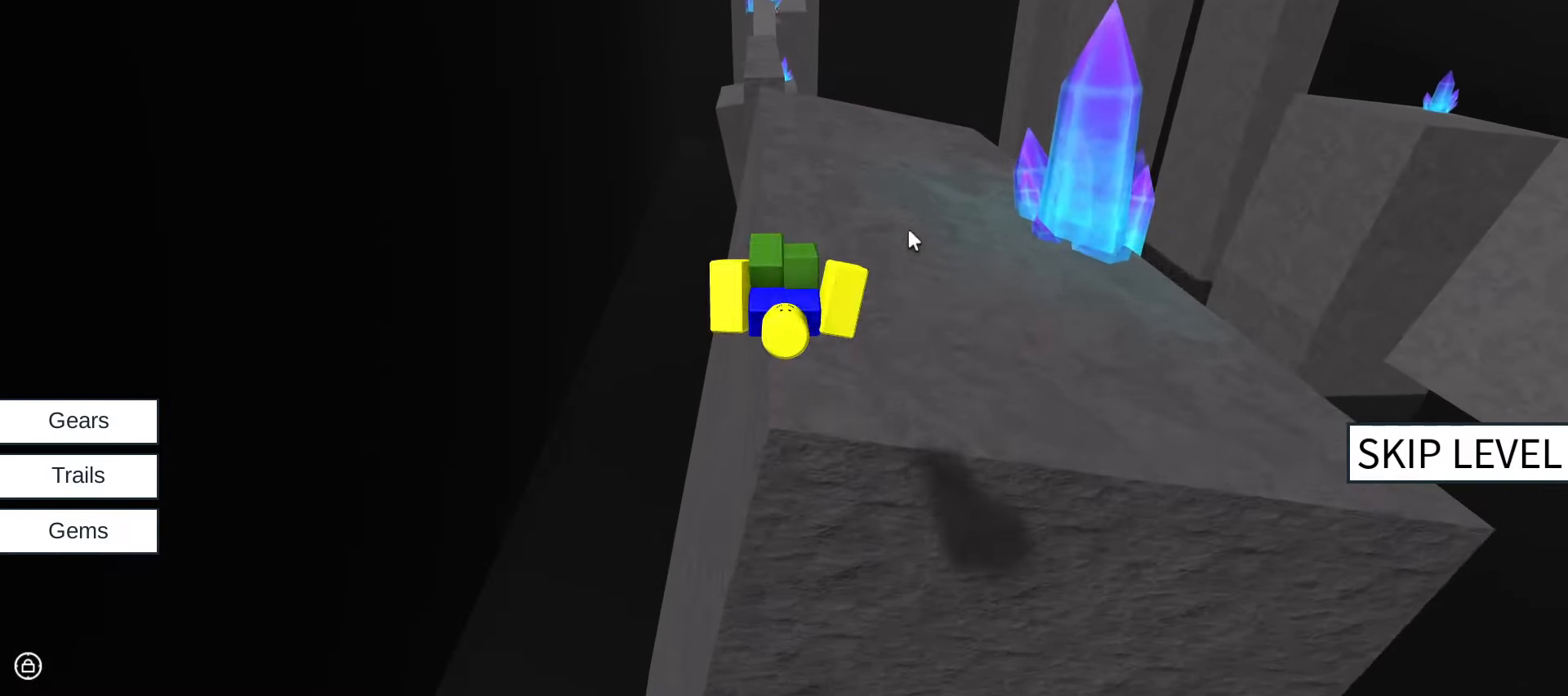
{"keys": ["w"], "mouse": ["right"], "events": []}
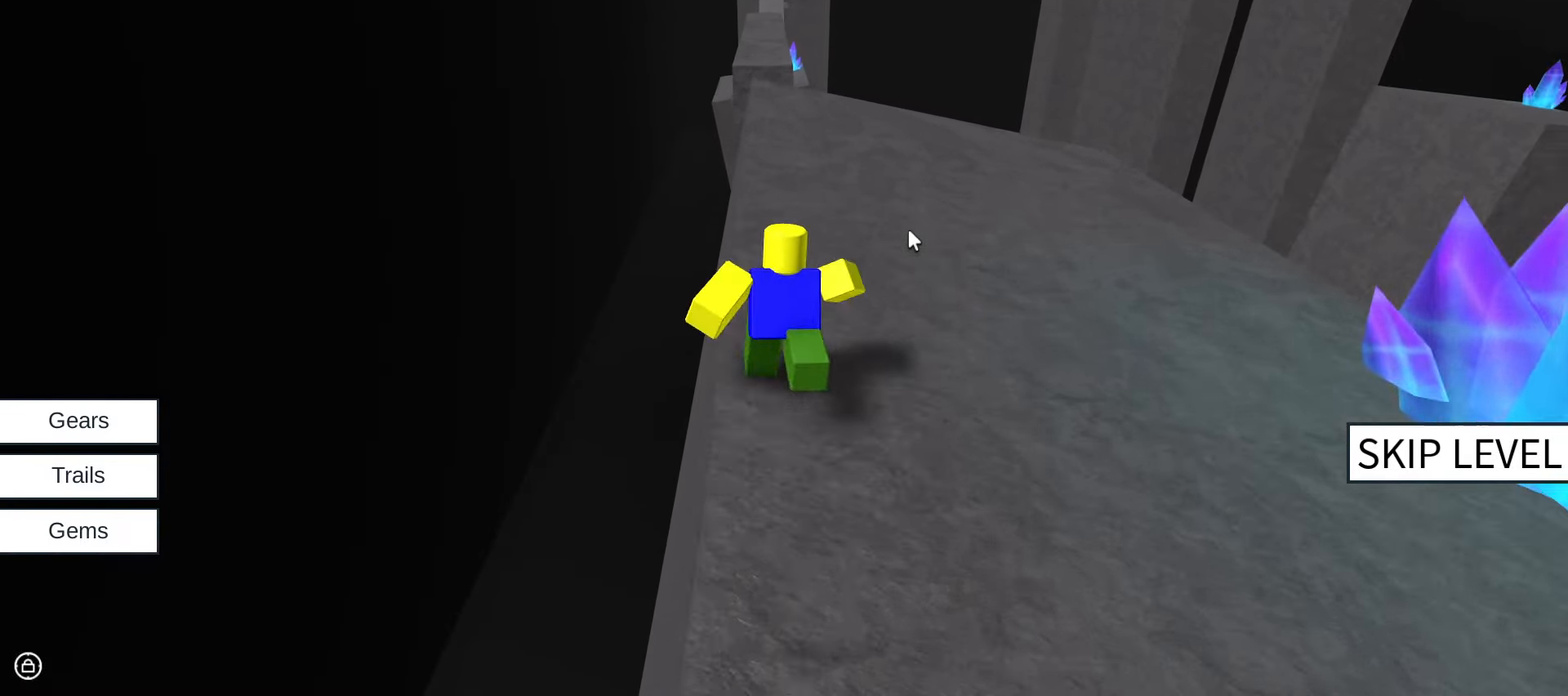
{"keys": ["space", "w"], "mouse": ["right"], "events": [[166, "mouse_right", "up"], [333, "mouse_right", "down"], [366, "space", "down"]]}
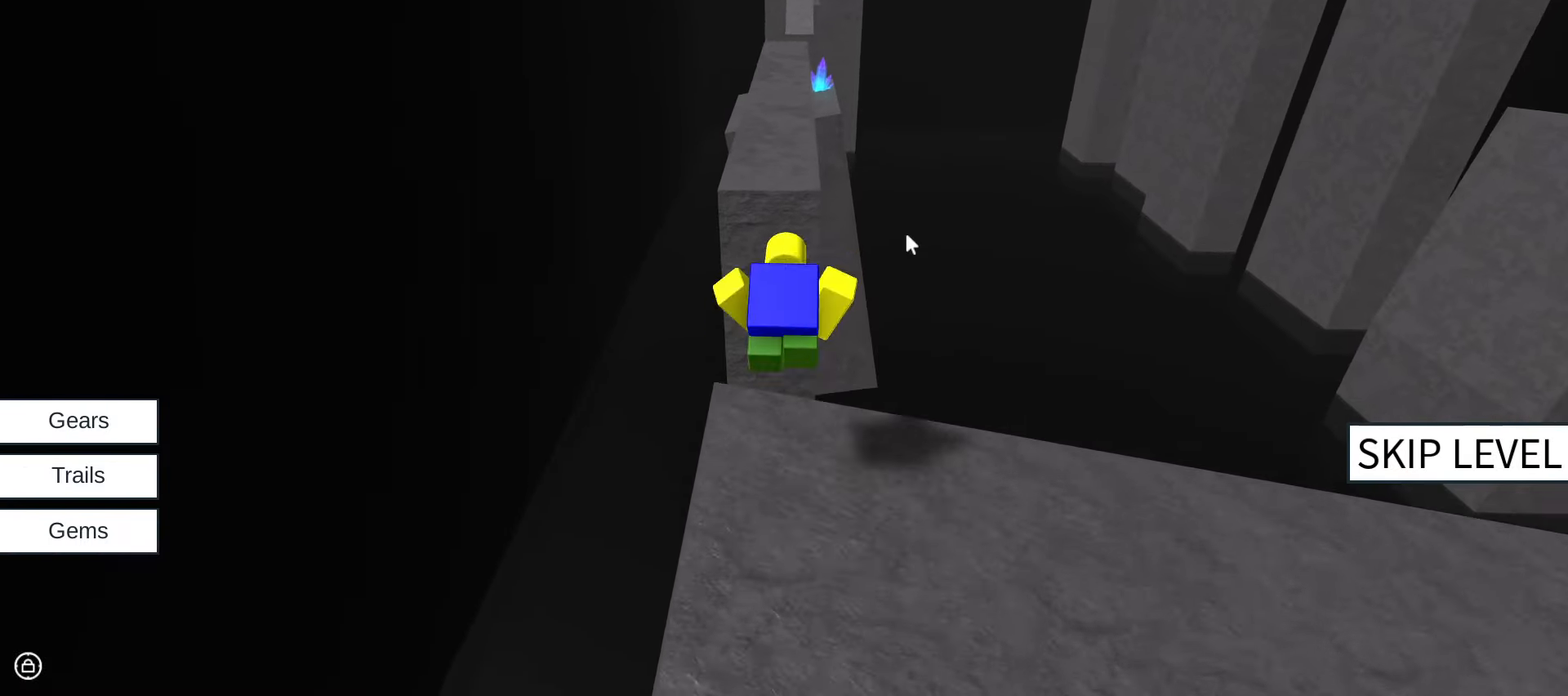
{"keys": ["w"], "mouse": ["right"], "events": [[50, "space", "up"]]}
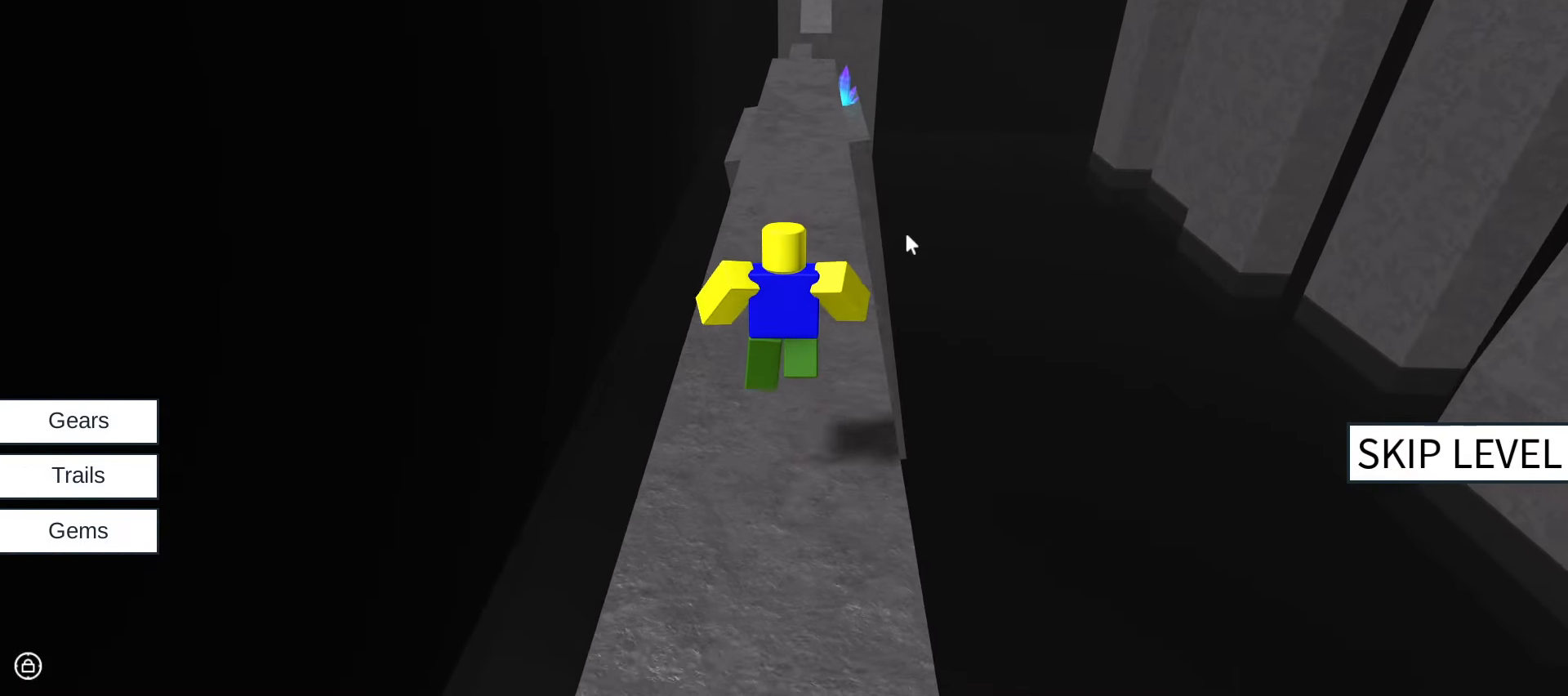
{"keys": ["w"], "mouse": ["right"], "events": []}
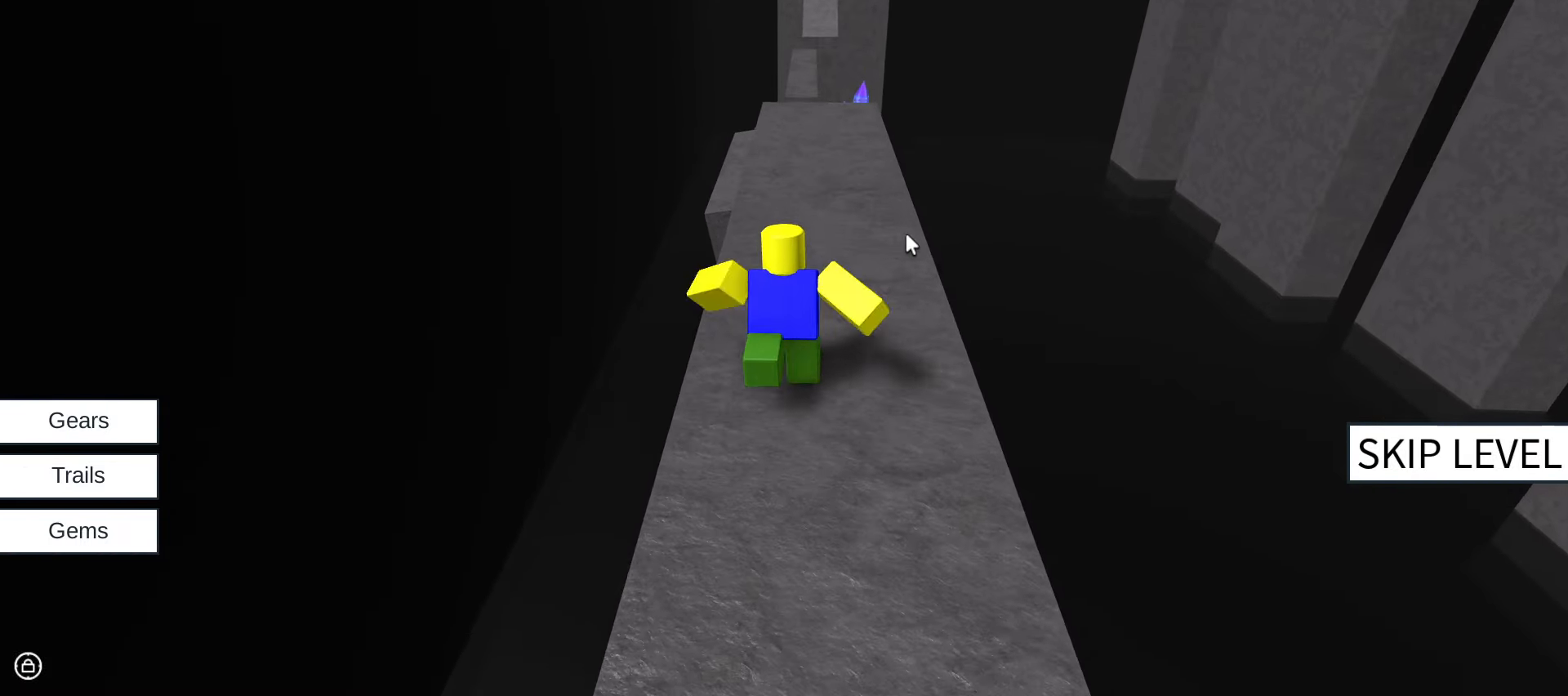
{"keys": ["w"], "mouse": ["right"], "events": [[366, "space", "down"], [500, "space", "up"]]}
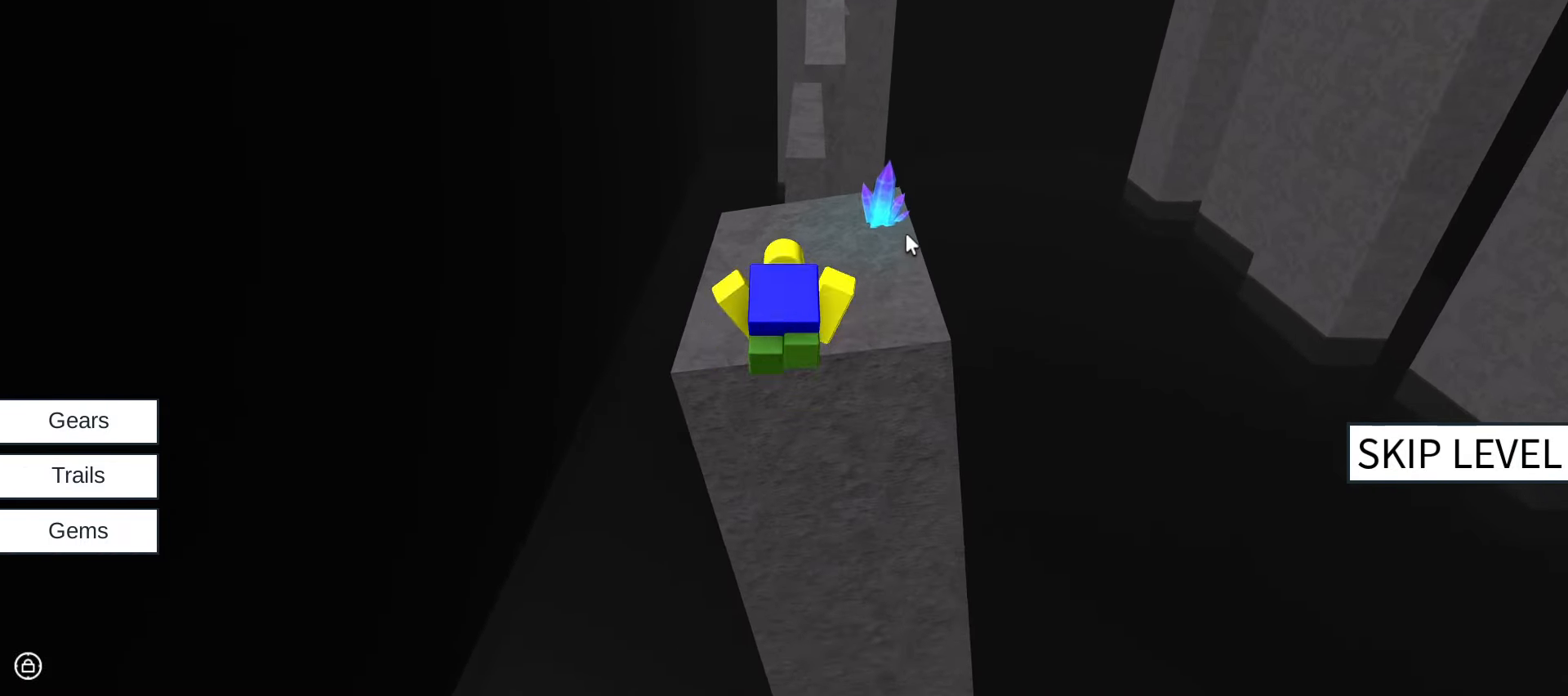
{"keys": ["w"], "mouse": ["right"], "events": []}
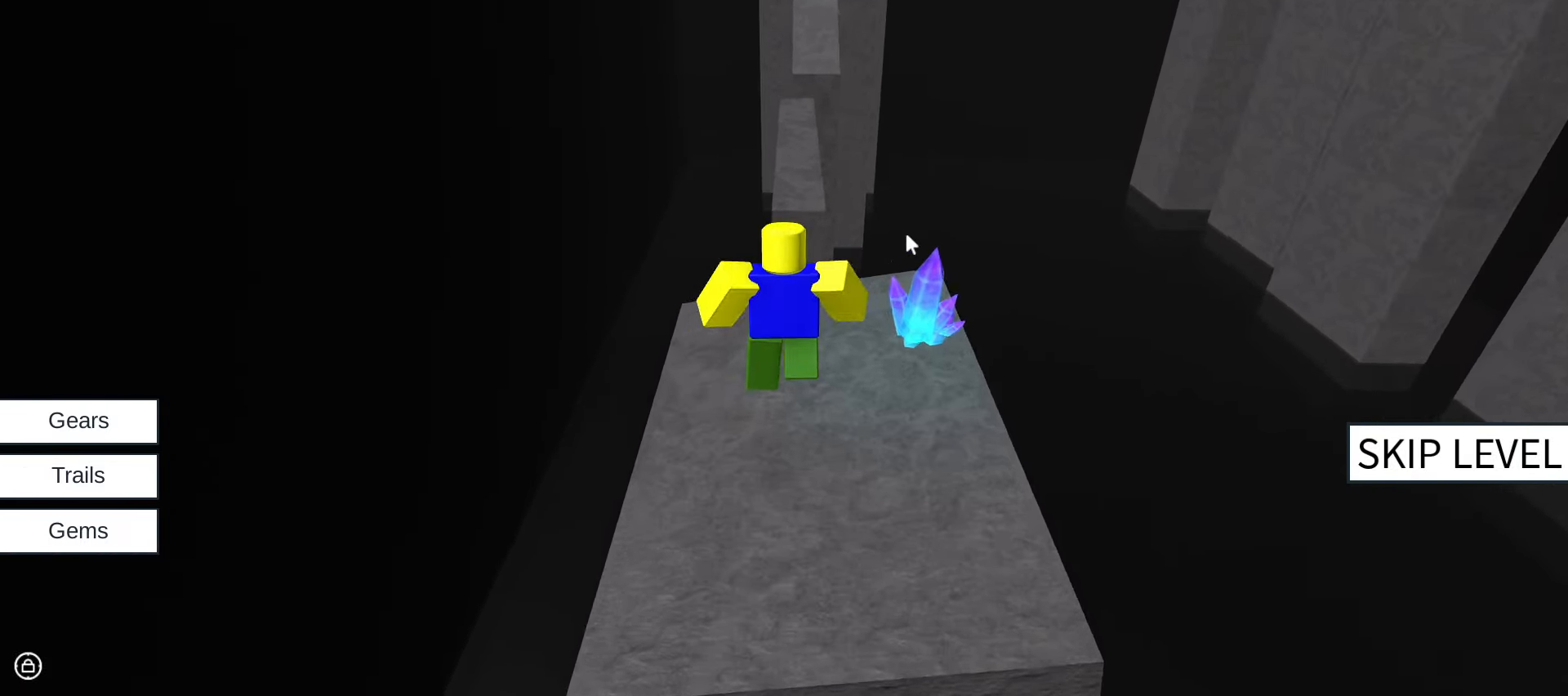
{"keys": ["w"], "mouse": ["right"], "events": []}
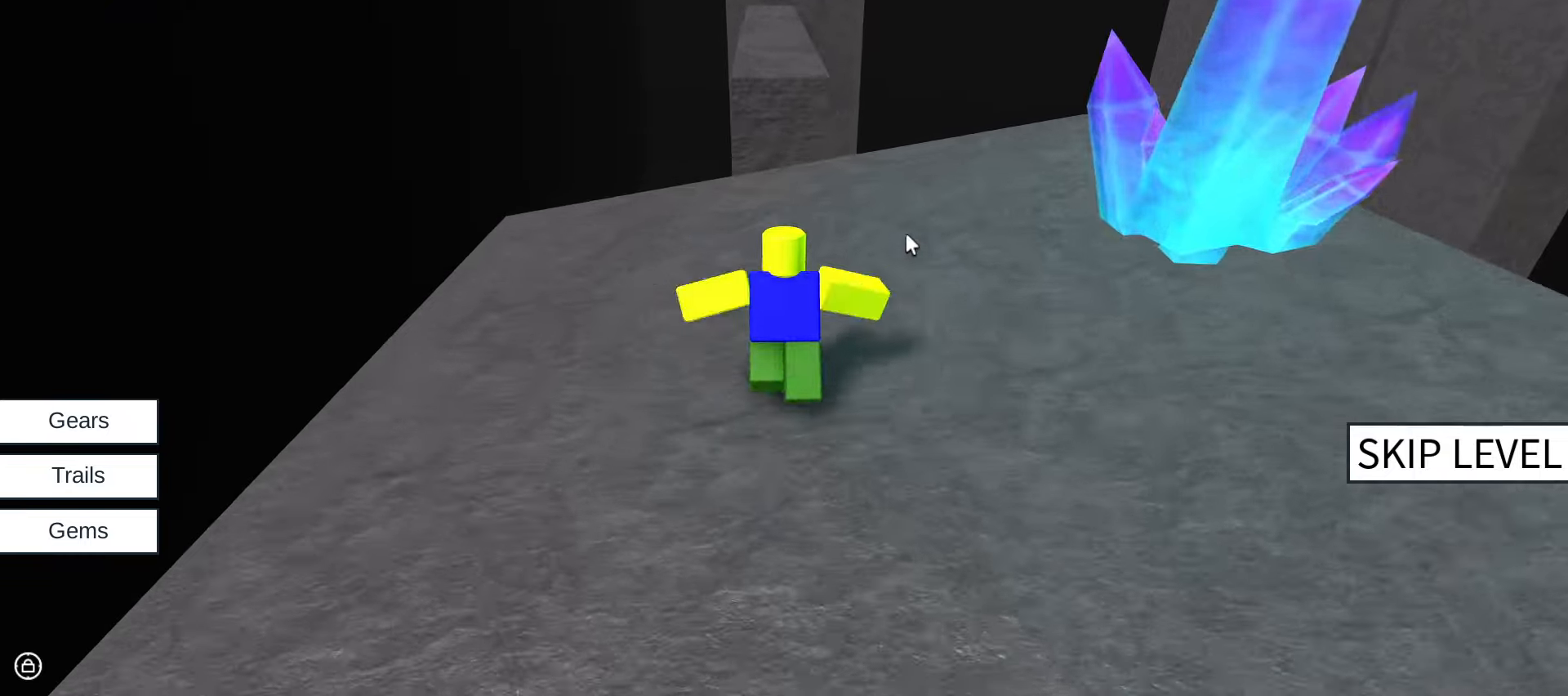
{"keys": ["w"], "mouse": ["right"], "events": [[133, "space", "down"], [267, "space", "up"]]}
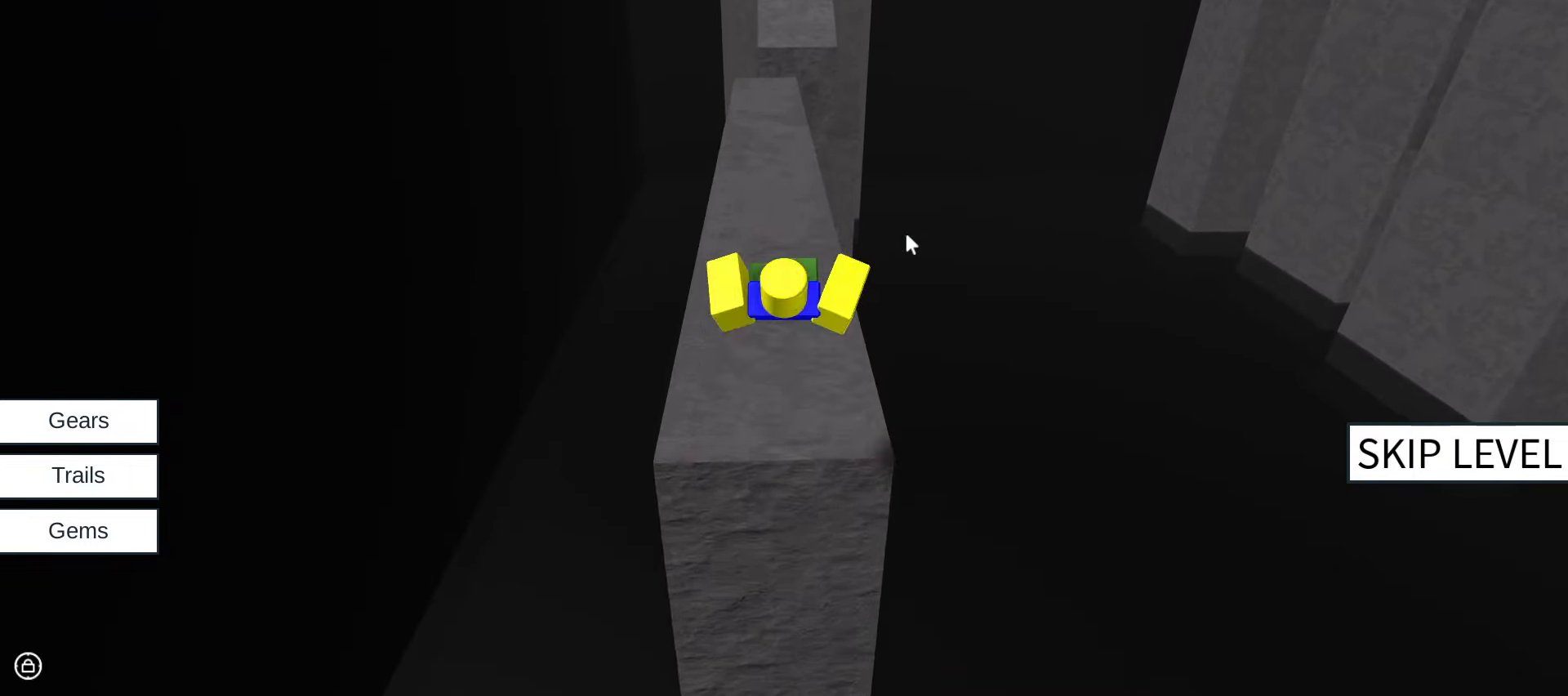
{"keys": ["w"], "mouse": ["right"], "events": []}
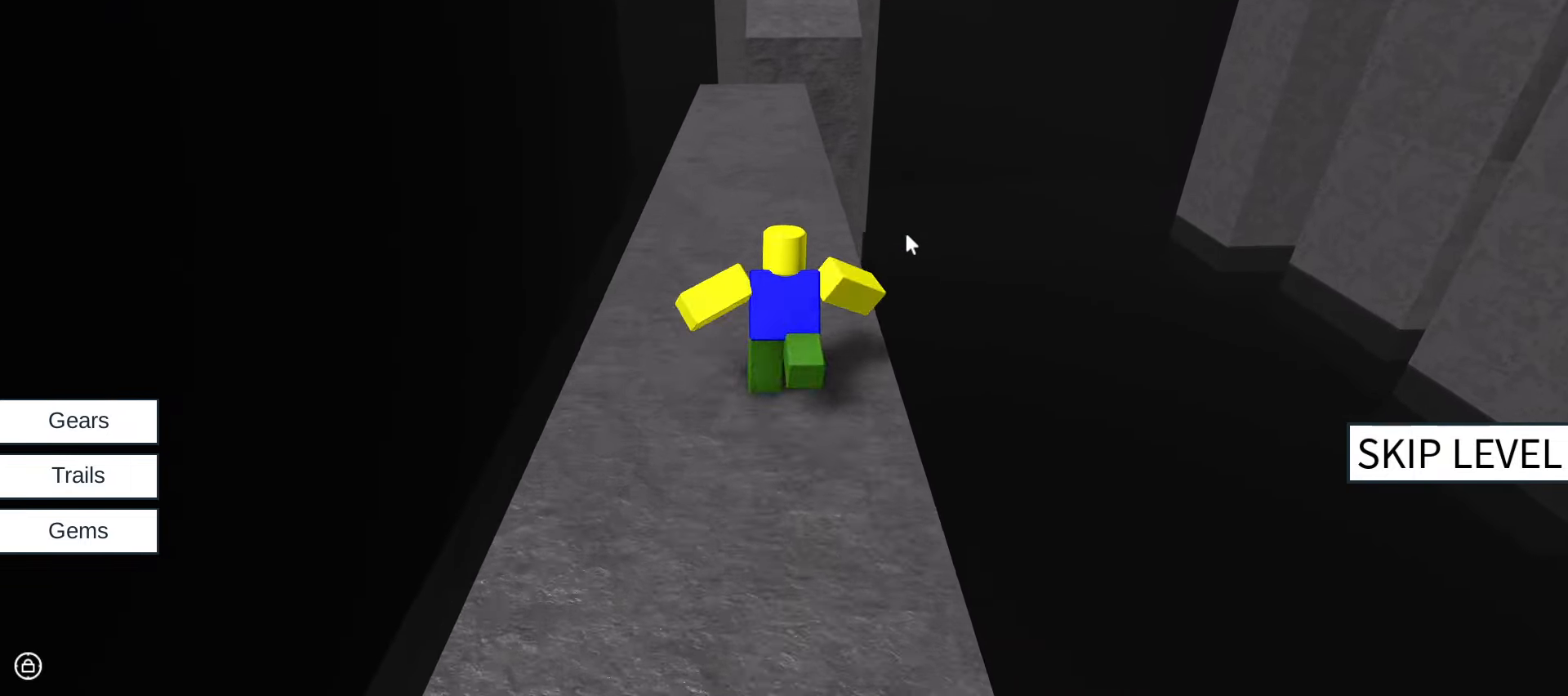
{"keys": ["space", "w"], "mouse": ["right"], "events": [[450, "space", "down"]]}
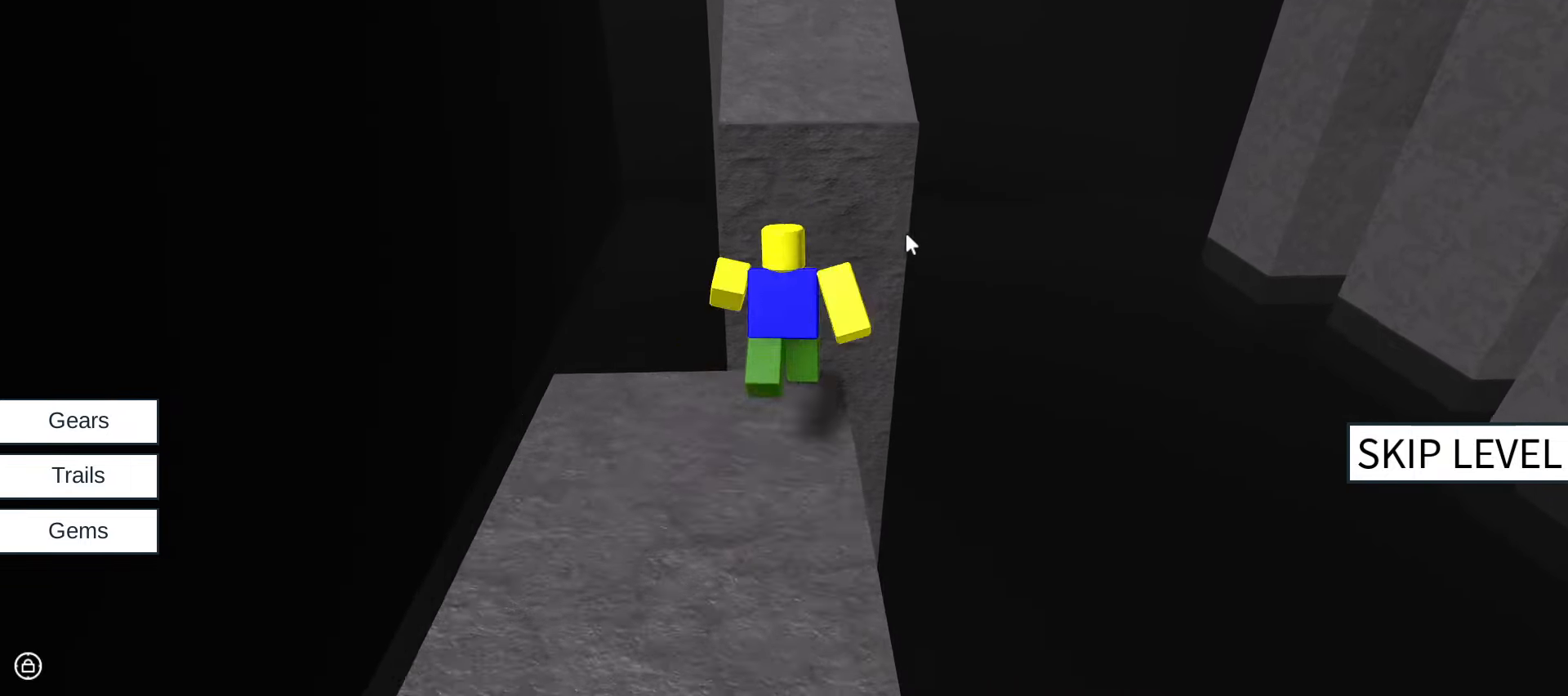
{"keys": ["w"], "mouse": ["right"], "events": [[133, "space", "up"]]}
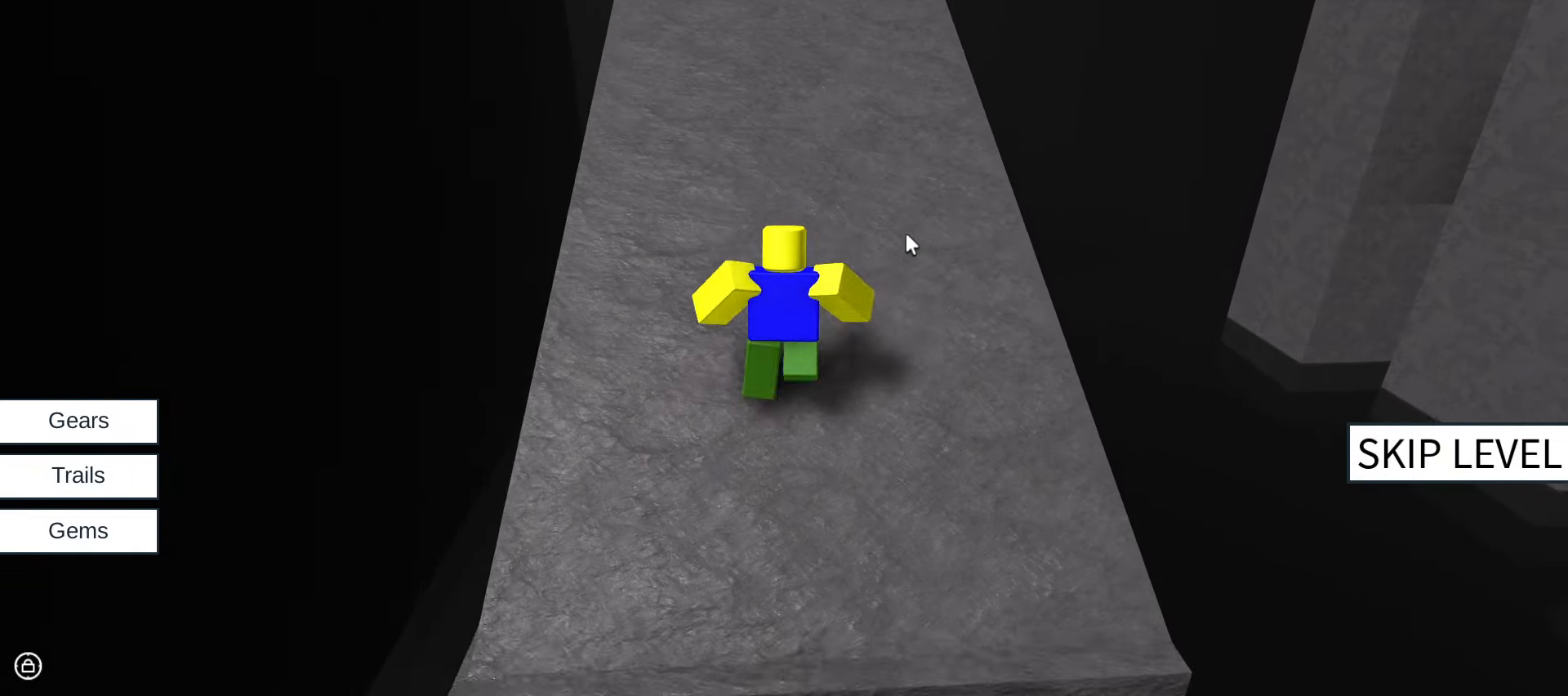
{"keys": ["w"], "mouse": ["right"], "events": []}
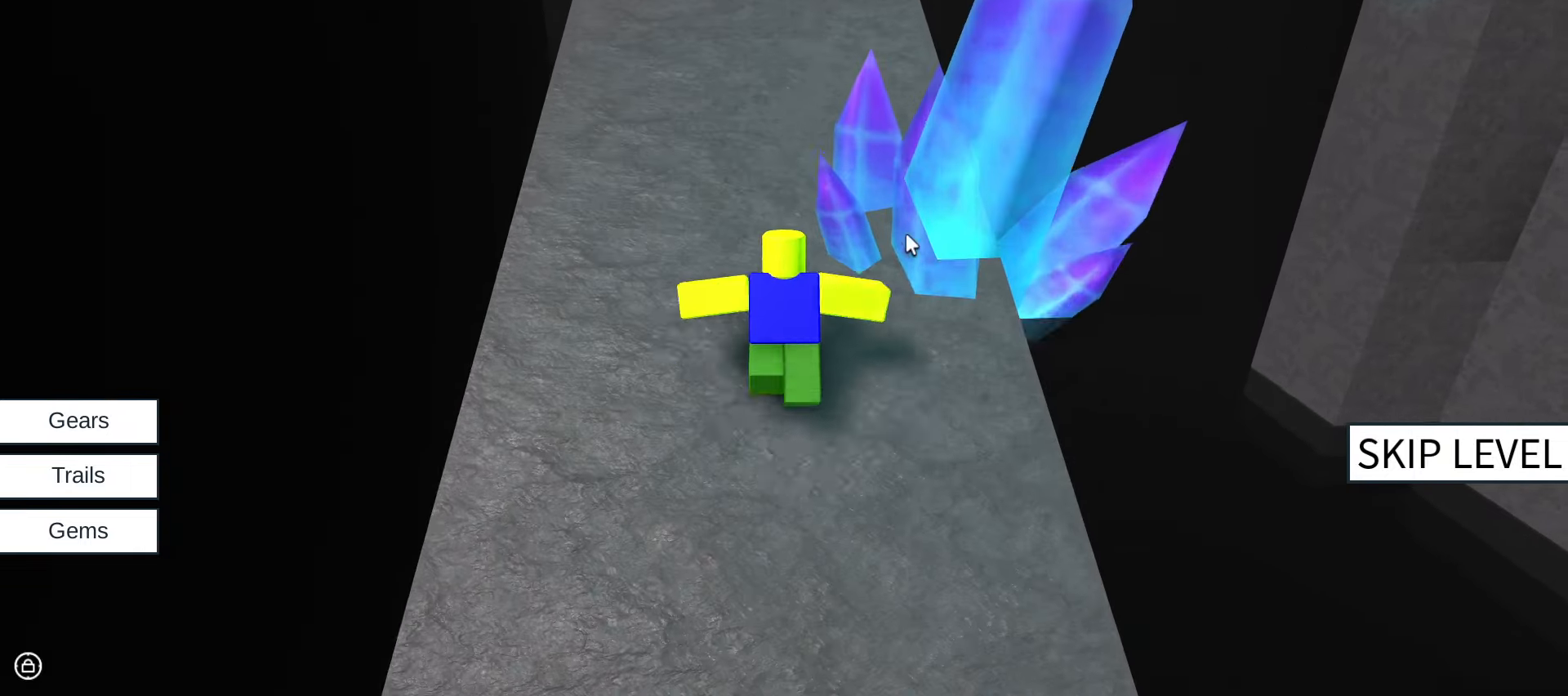
{"keys": ["w"], "mouse": ["right"], "events": []}
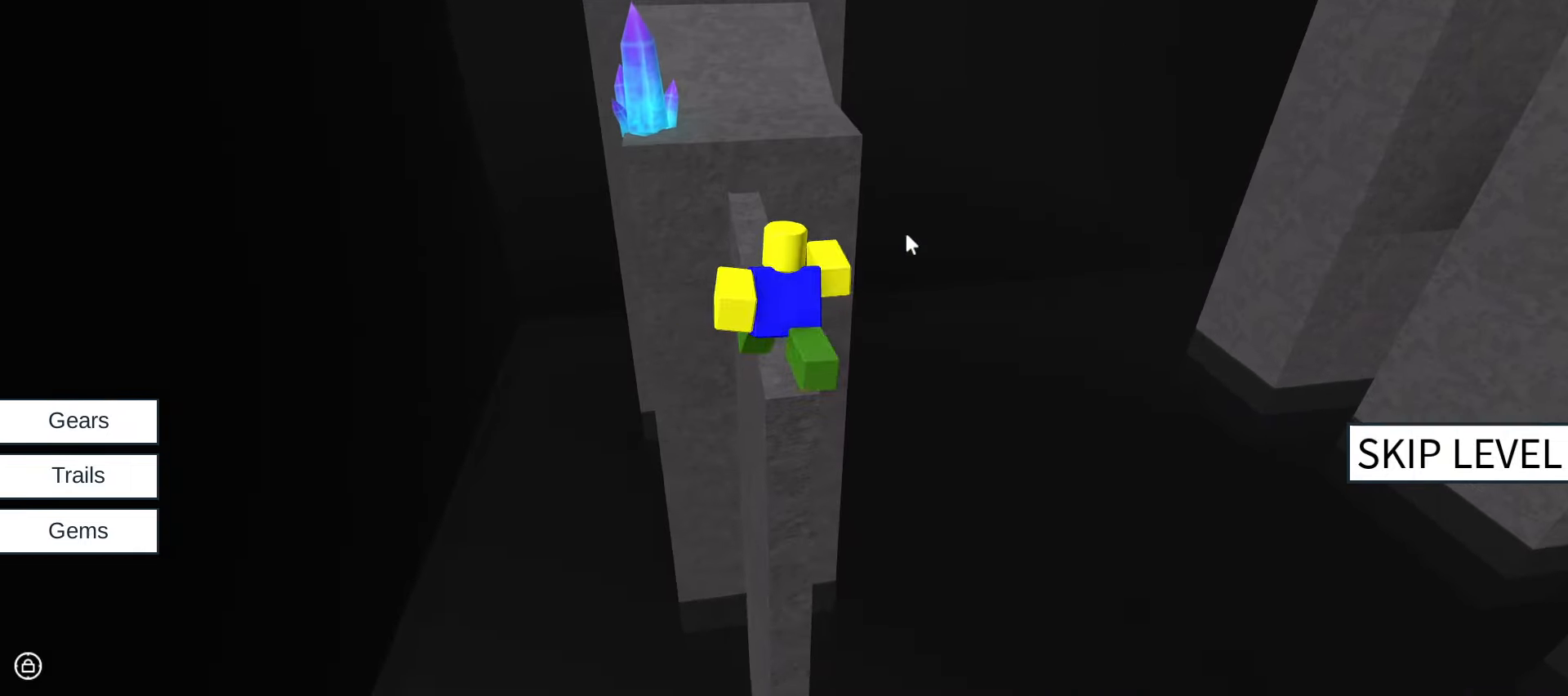
{"keys": ["w"], "mouse": ["right"], "events": []}
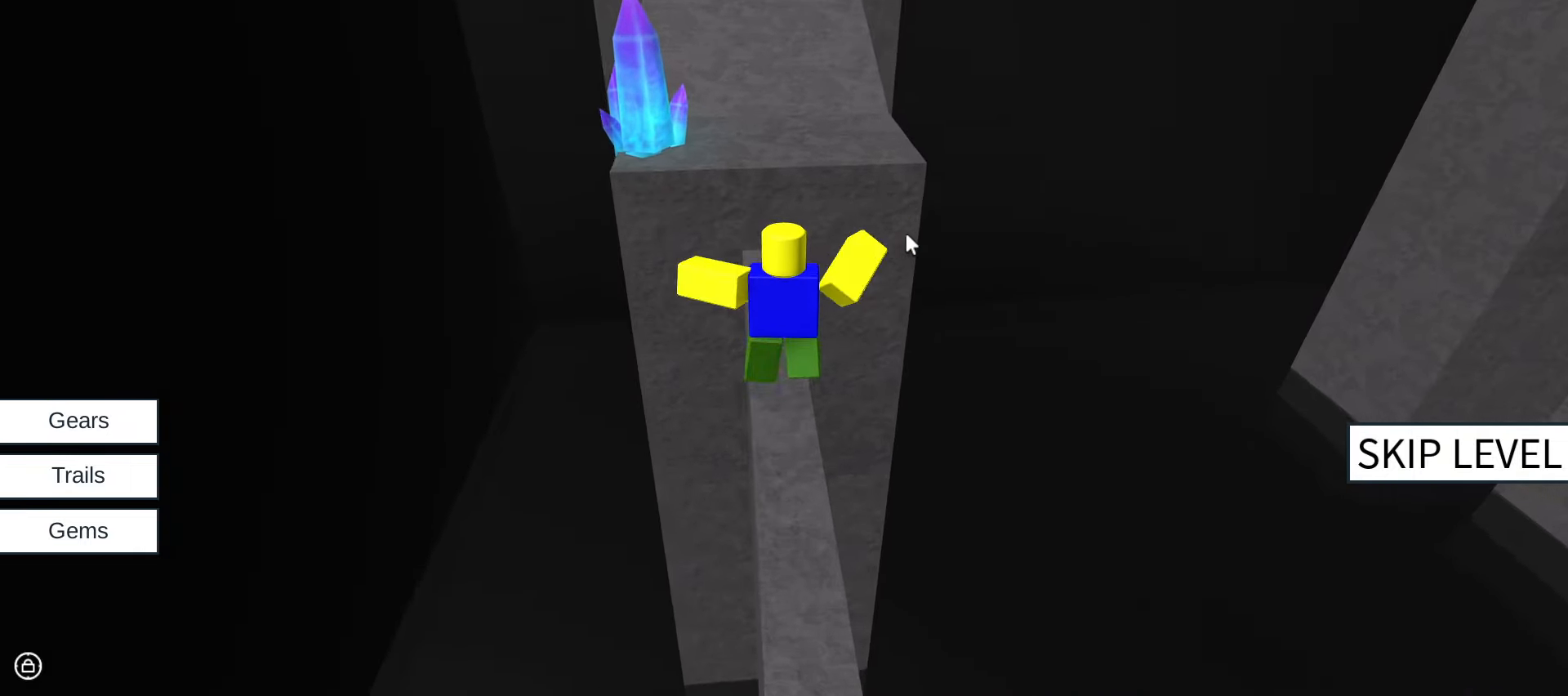
{"keys": ["w"], "mouse": ["right"], "events": [[150, "mouse_right", "up"], [283, "mouse_right", "down"]]}
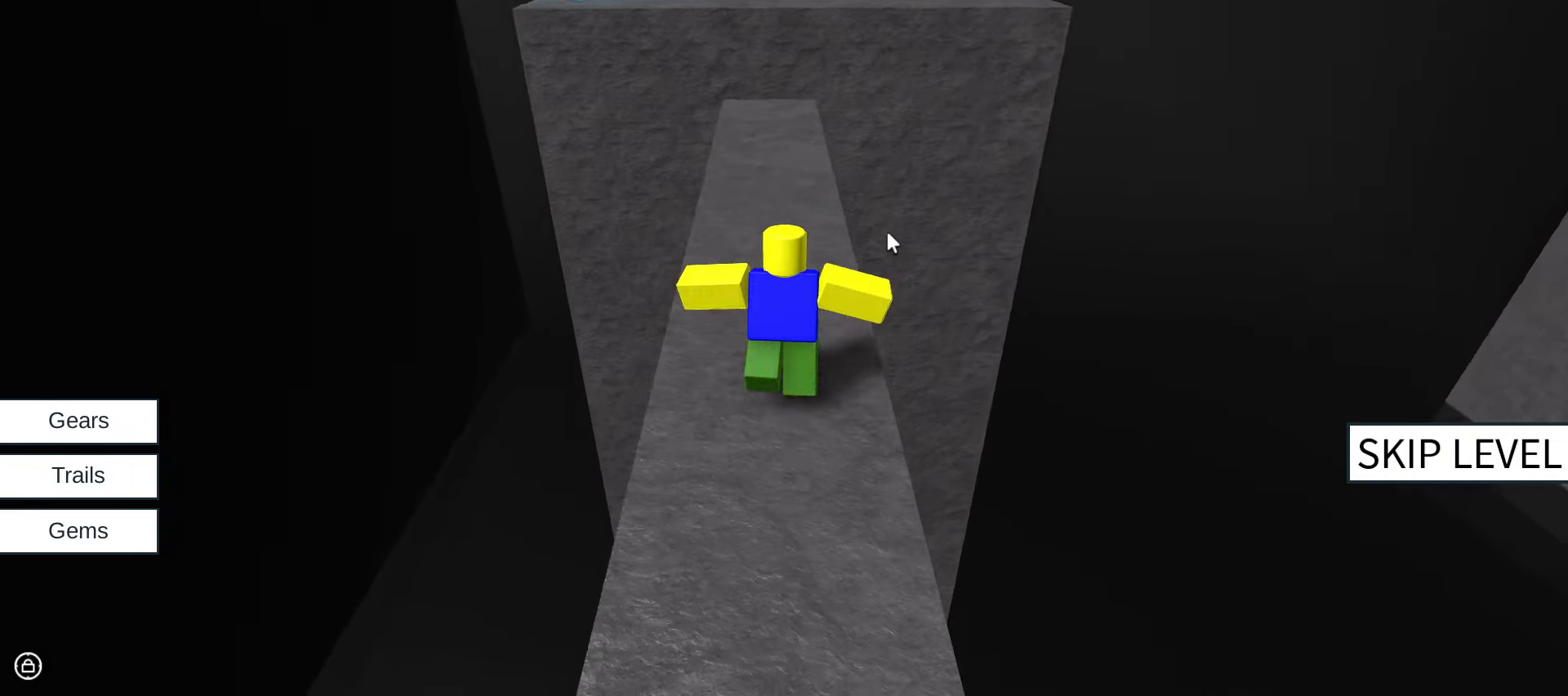
{"keys": ["w"], "mouse": ["right"], "events": [[250, "space", "down"], [400, "space", "up"]]}
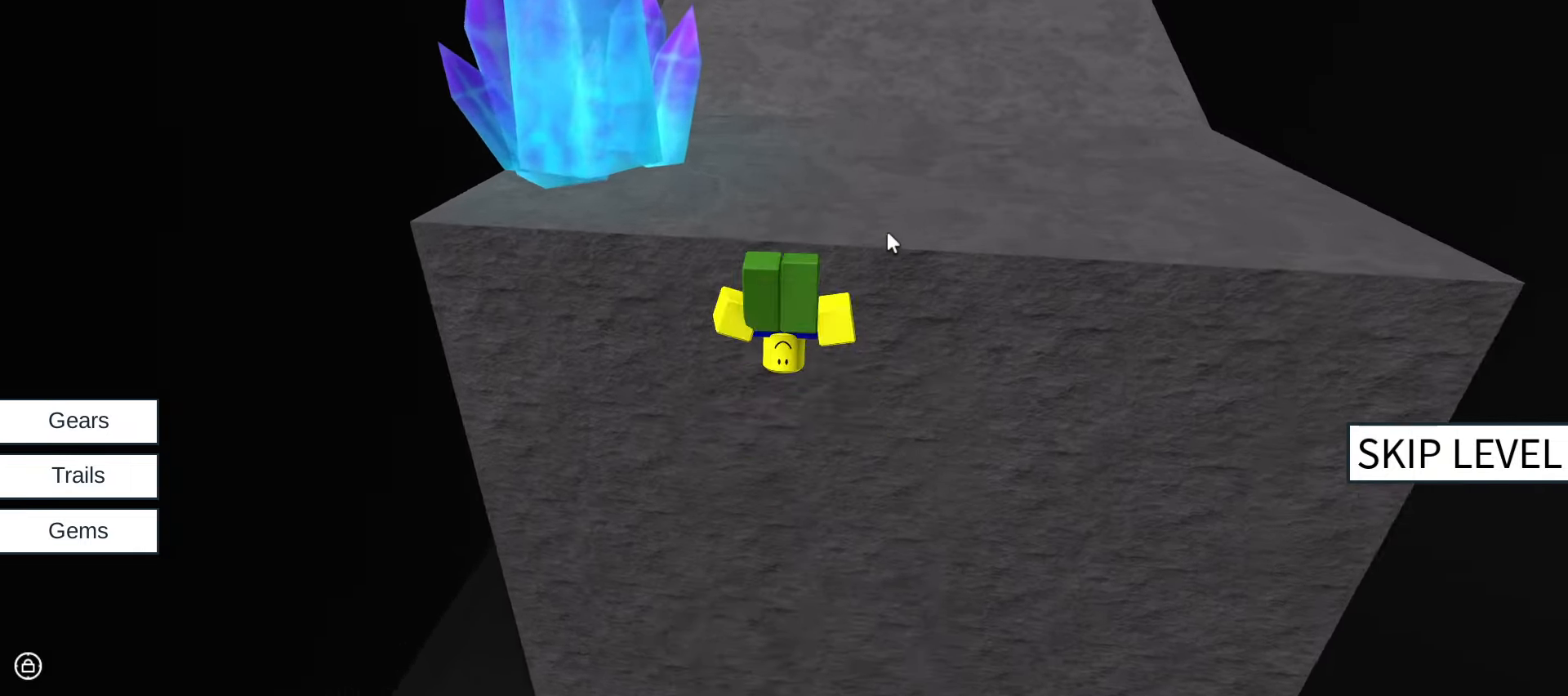
{"keys": ["w"], "mouse": ["right"], "events": [[233, "space", "down"], [450, "space", "up"]]}
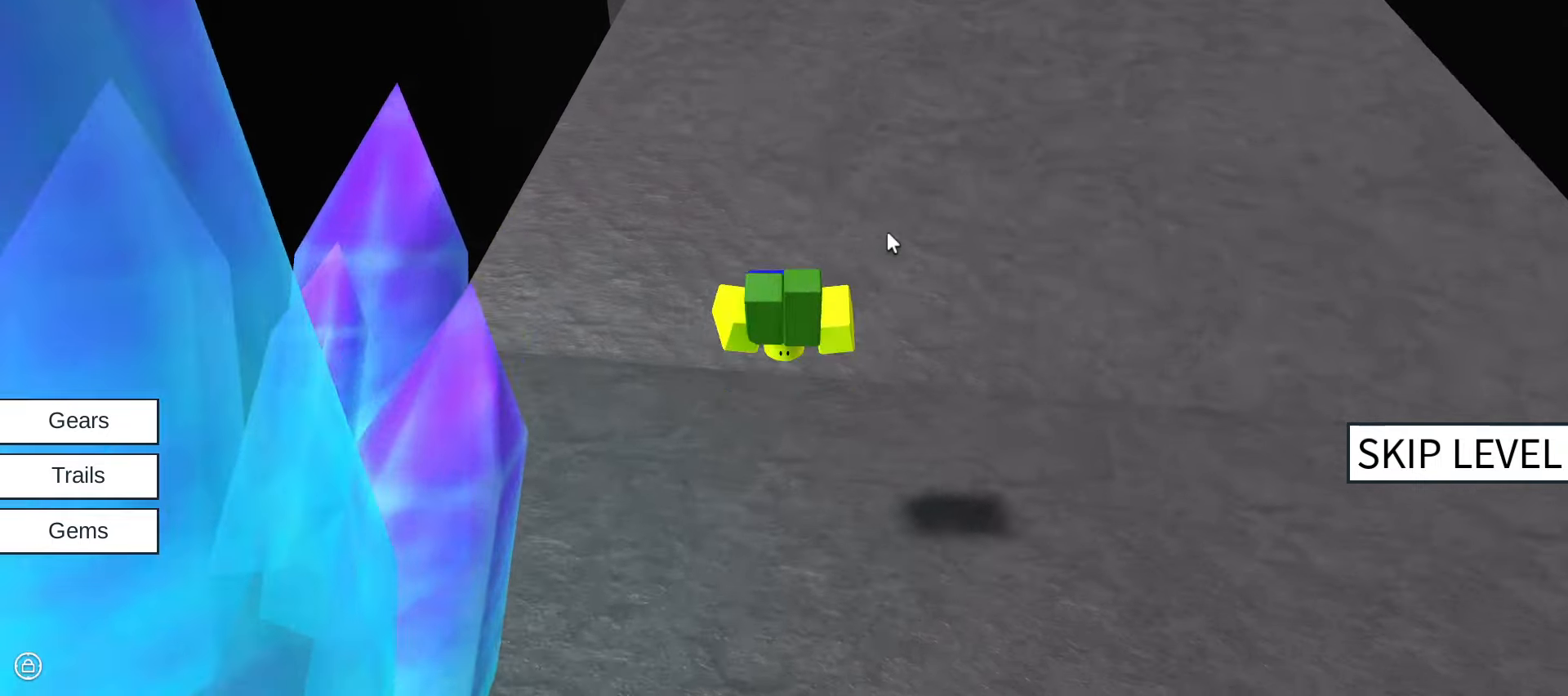
{"keys": ["w"], "mouse": ["right"], "events": []}
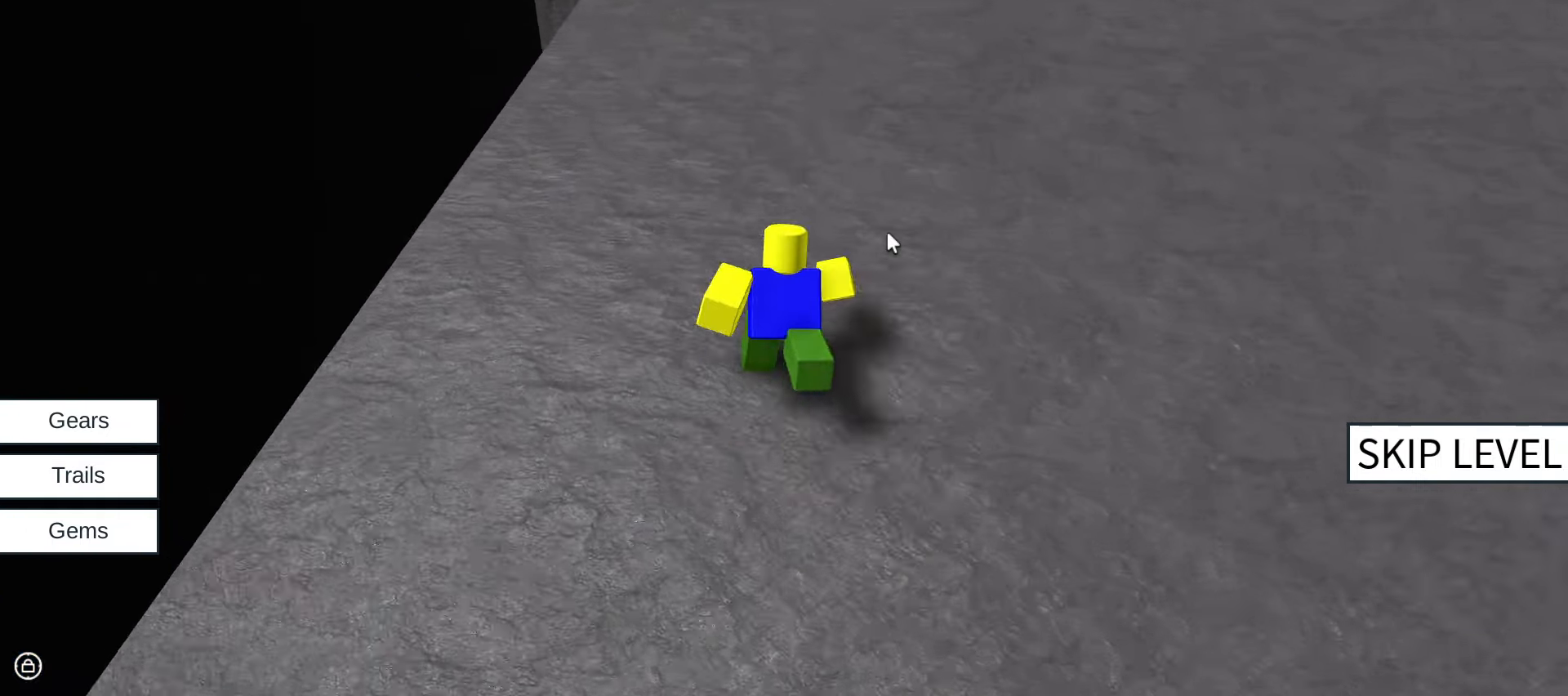
{"keys": ["w"], "mouse": ["right"], "events": [[117, "space", "down"], [267, "space", "up"]]}
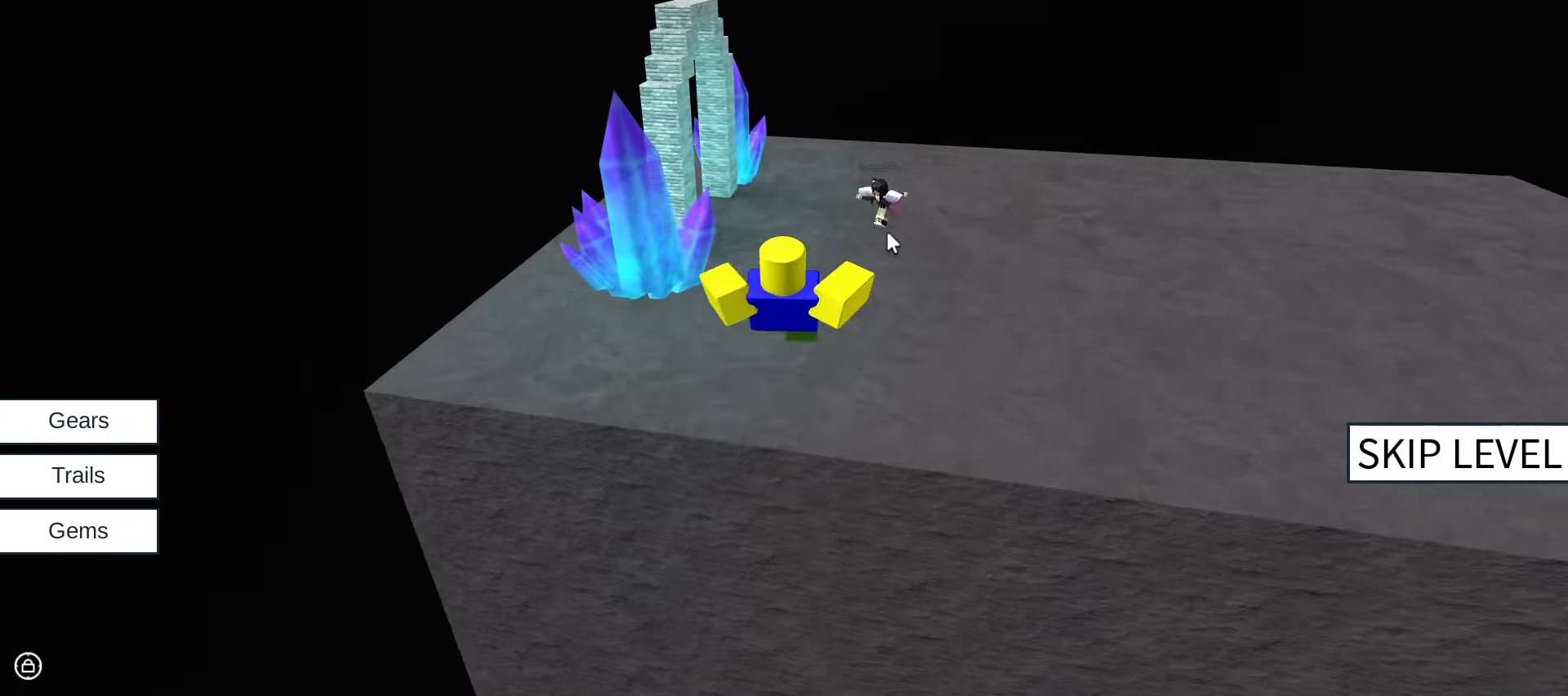
{"keys": ["a", "w"], "mouse": ["right"], "events": [[500, "a", "down"]]}
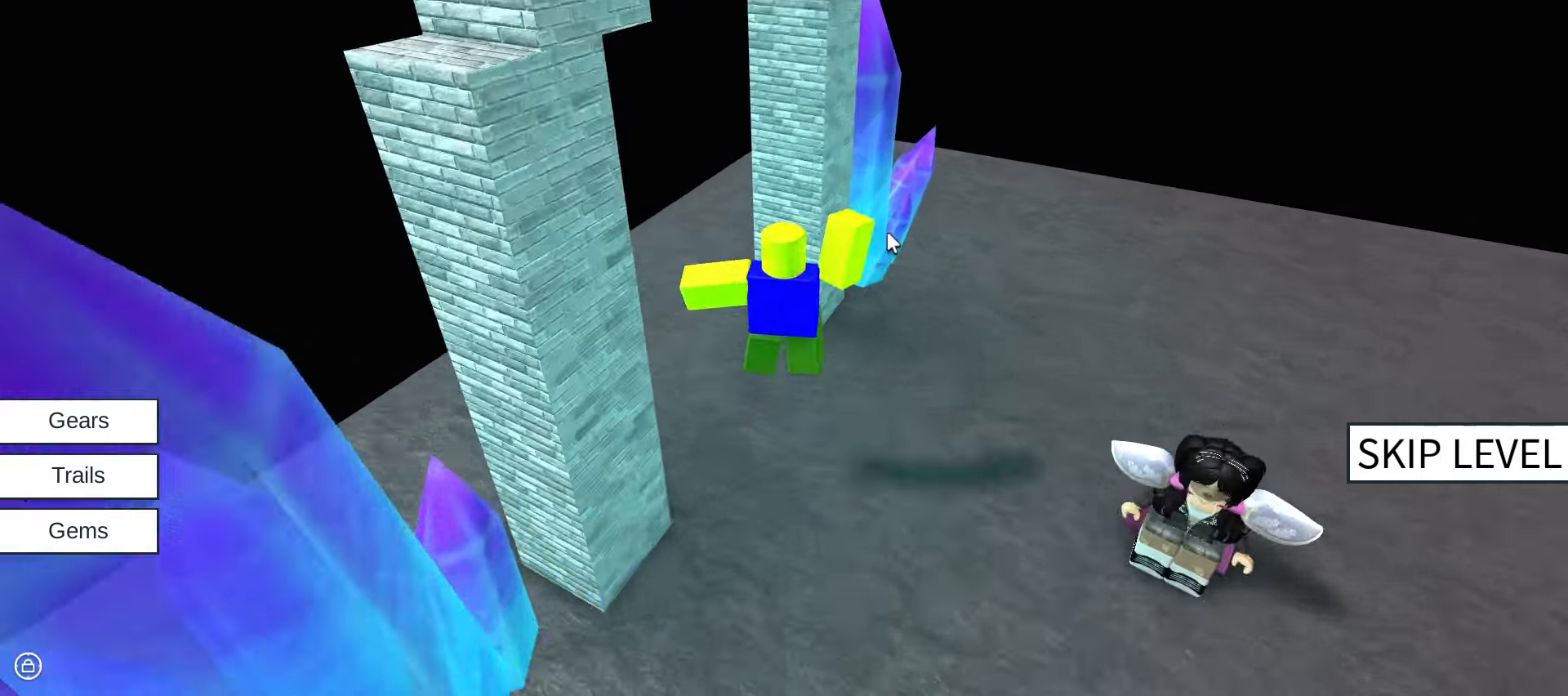
{"keys": [], "mouse": [], "events": [[200, "a", "up"], [234, "w", "up"], [284, "mouse_right", "up"]]}
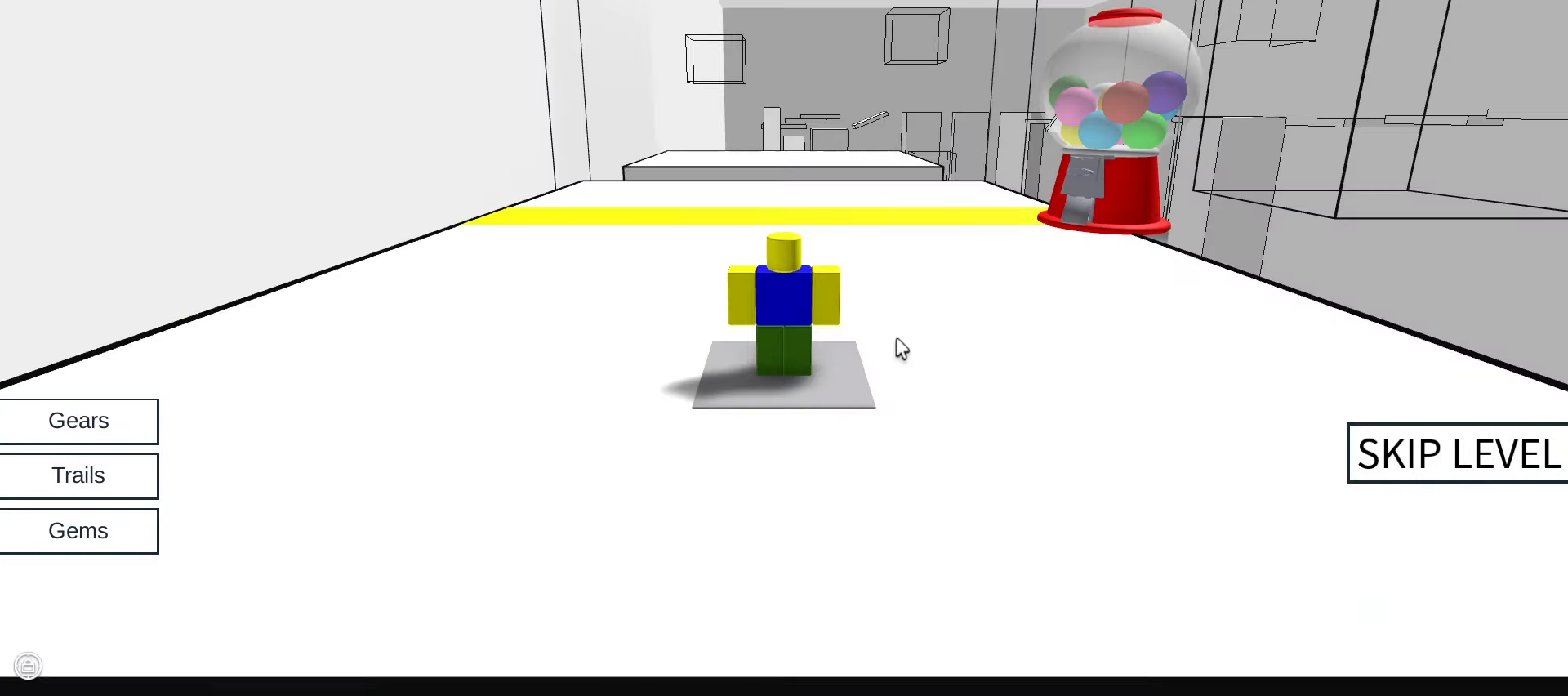
{"keys": [], "mouse": [], "events": []}
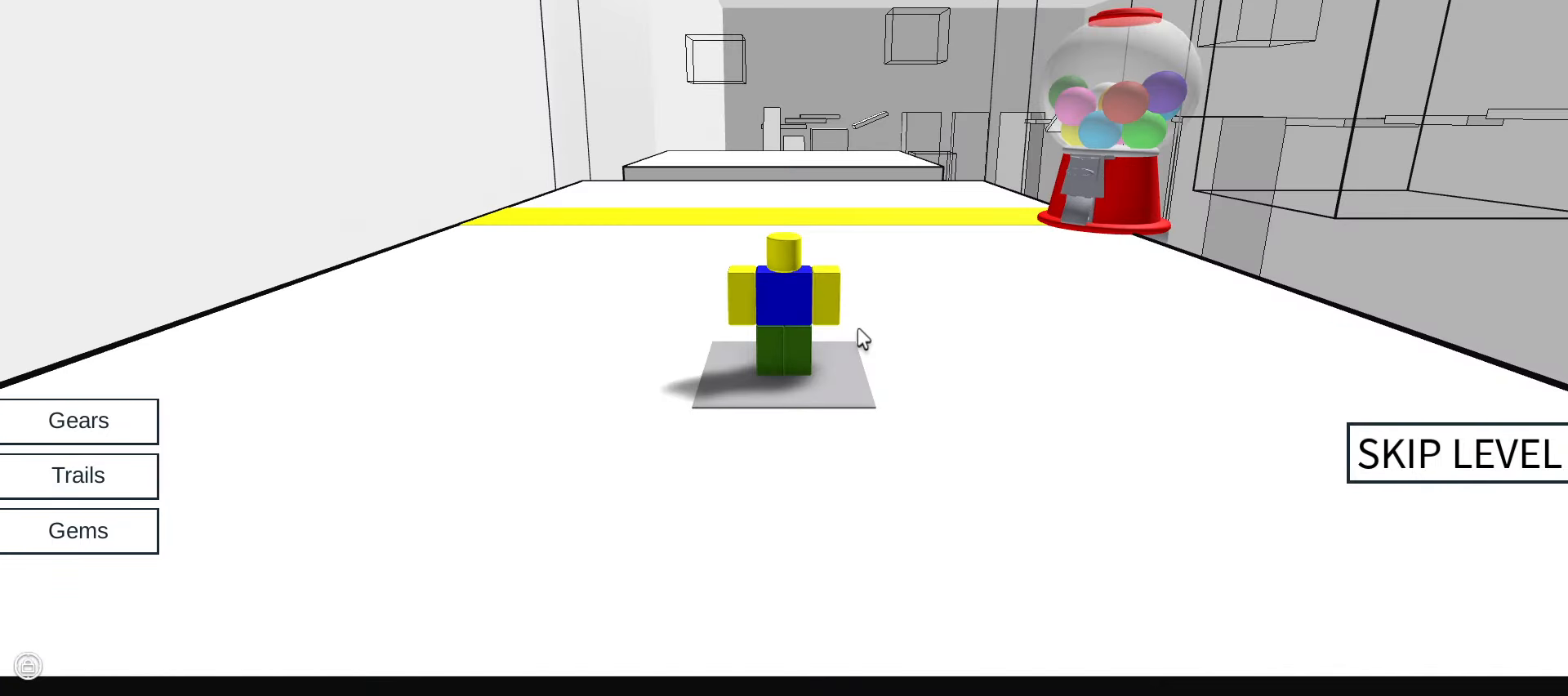
{"keys": [], "mouse": [], "events": []}
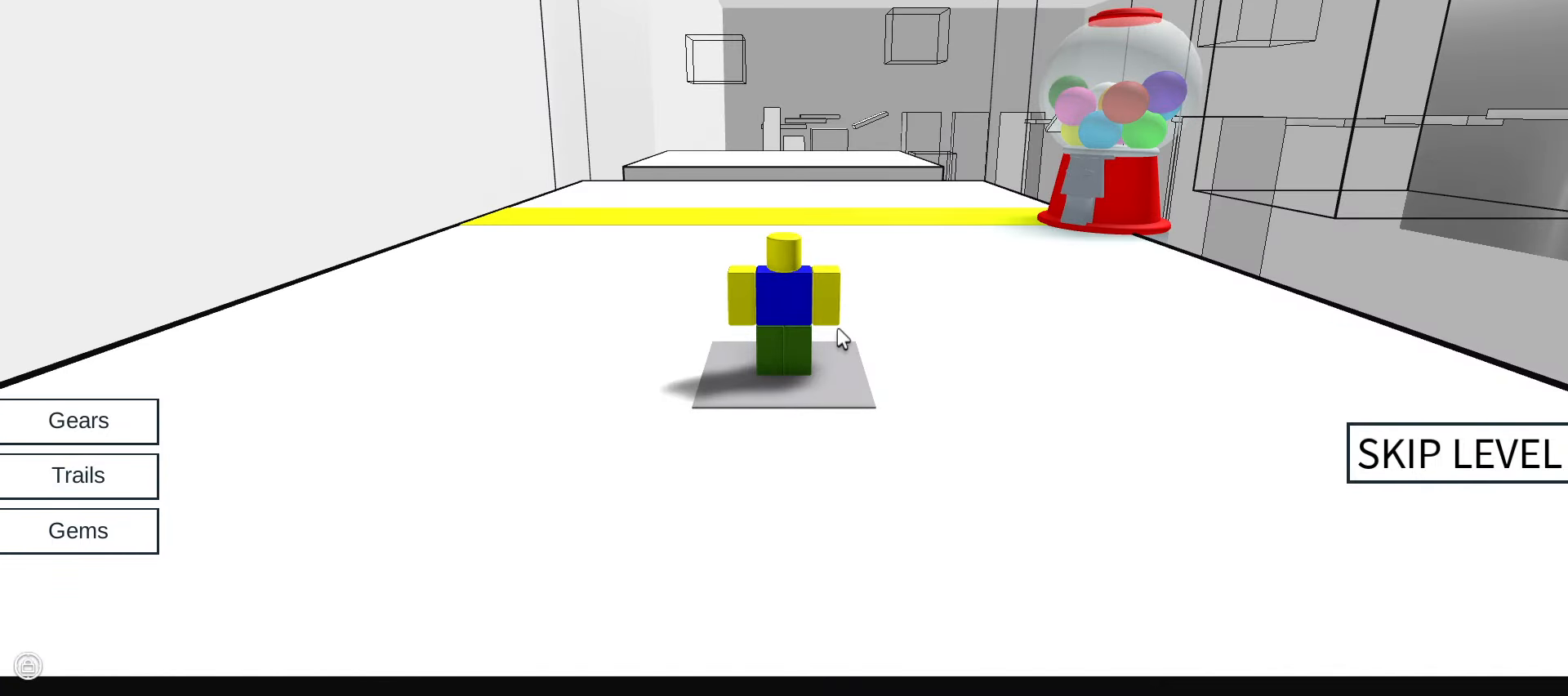
{"keys": [], "mouse": [], "events": [[17, "alt_l", "down"], [150, "tab", "down"], [184, "alt_l", "up"], [234, "tab", "up"]]}
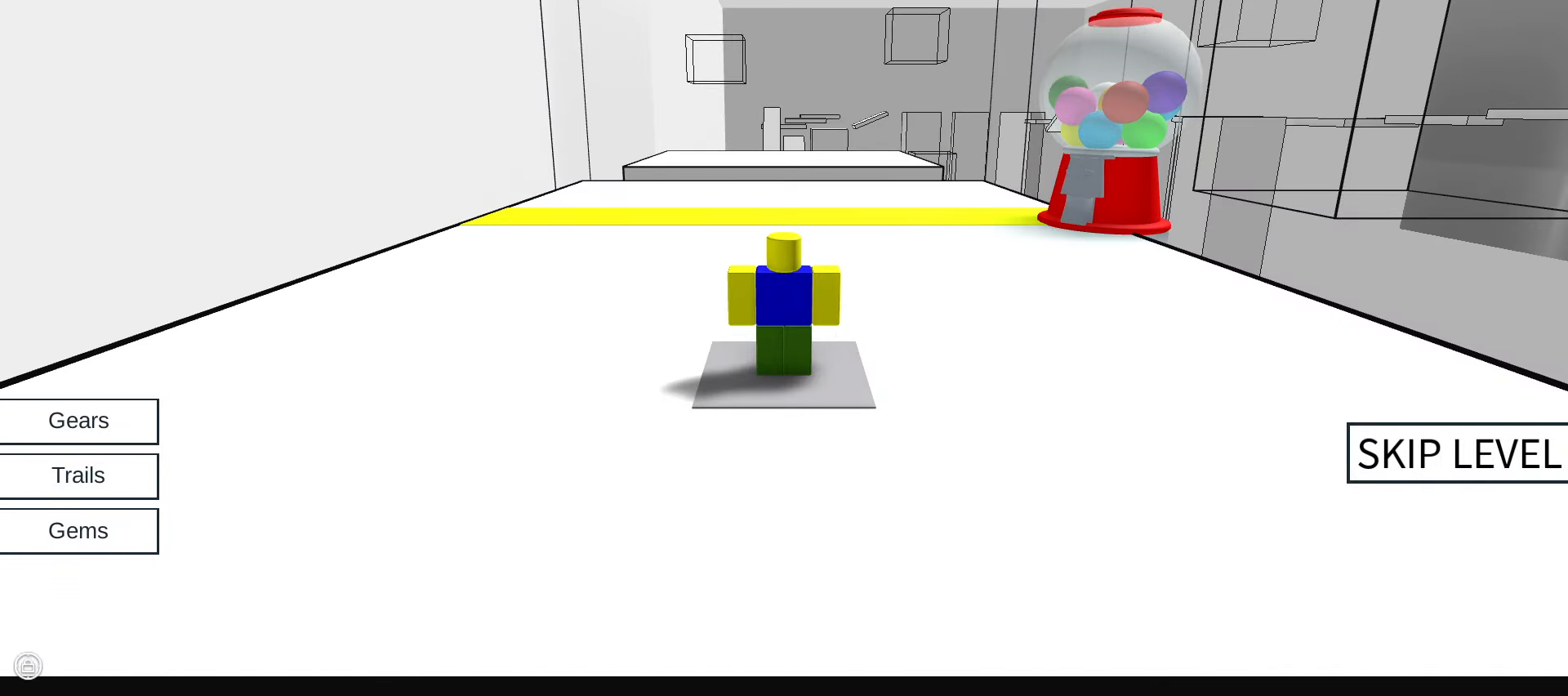
{"keys": [], "mouse": [], "events": []}
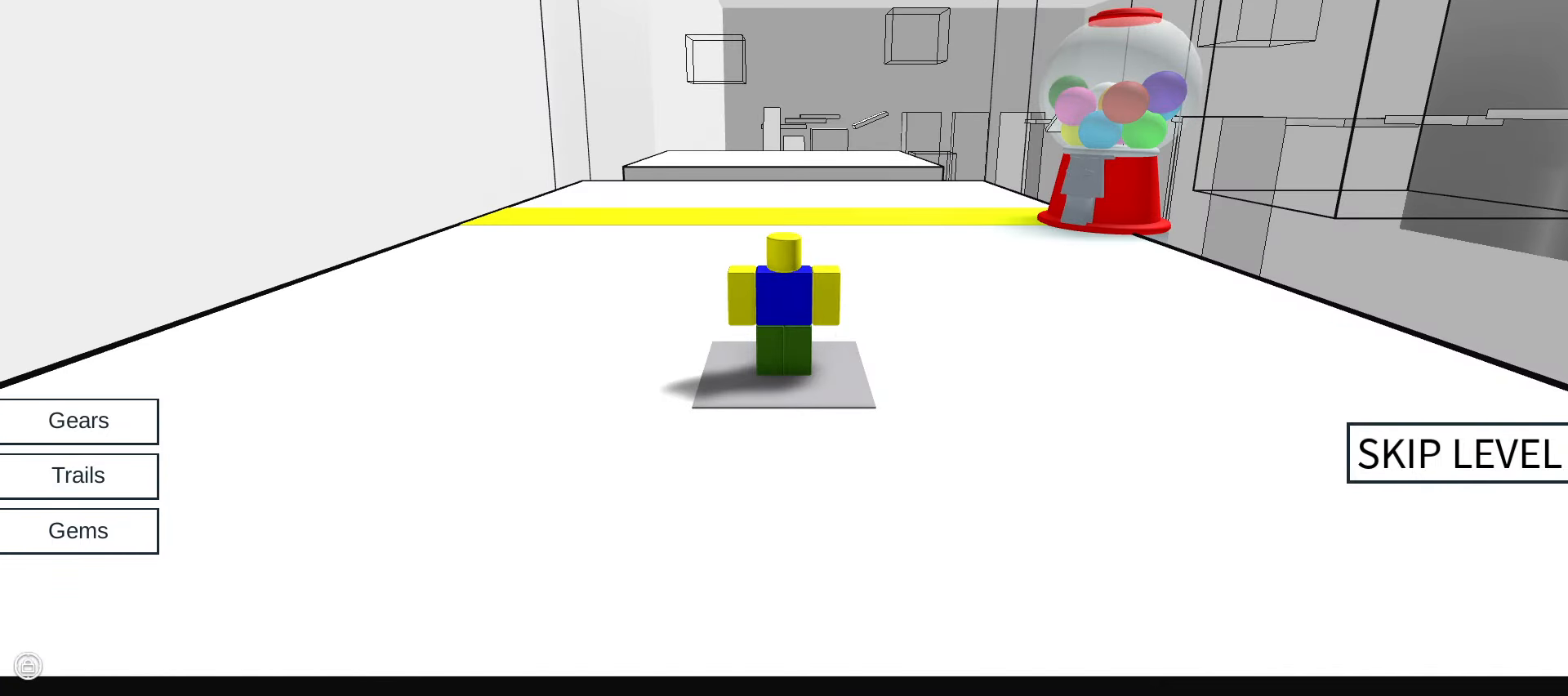
{"keys": [], "mouse": [], "events": []}
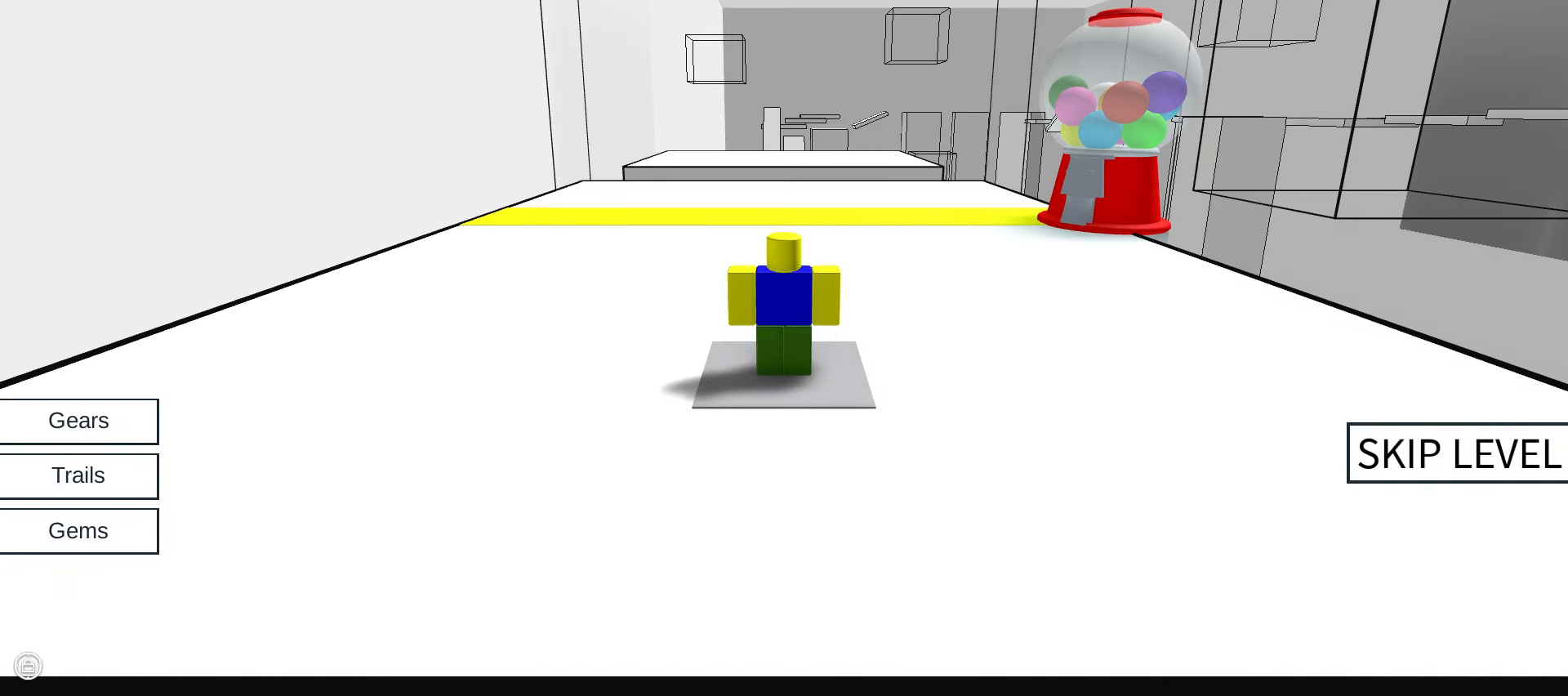
{"keys": [], "mouse": [], "events": [[50, "mouse_left", "down"], [150, "mouse_left", "up"]]}